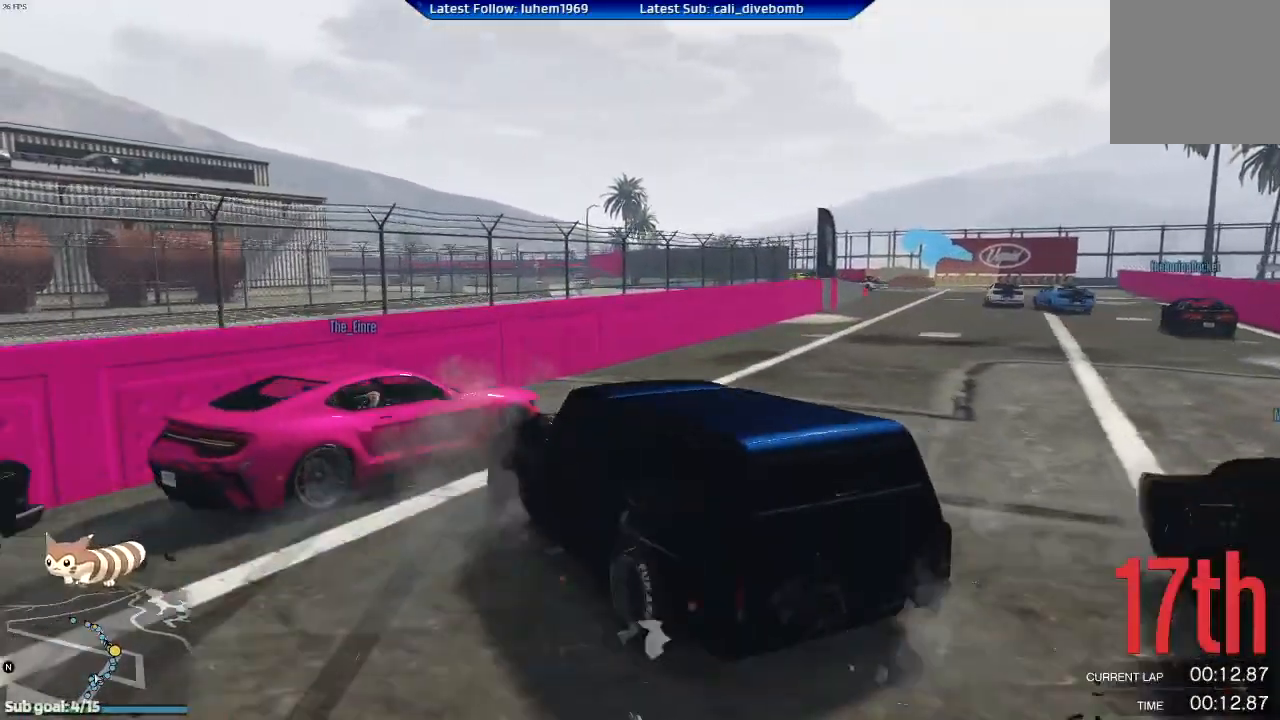
Gameplay with a controller (Xbox layout); each line is a JSON object with the inputs held at the frame after it. "events" lists button and stick changes between this image and that frame as [ms after this image, input, new state], when the widget could be followed in between.
{"buttons": ["R2"], "left_stick": "center", "right_stick": "center", "events": [[117, "R2", "down"], [184, "left_stick", "left"], [367, "left_stick", "right"], [417, "left_stick", "center"]]}
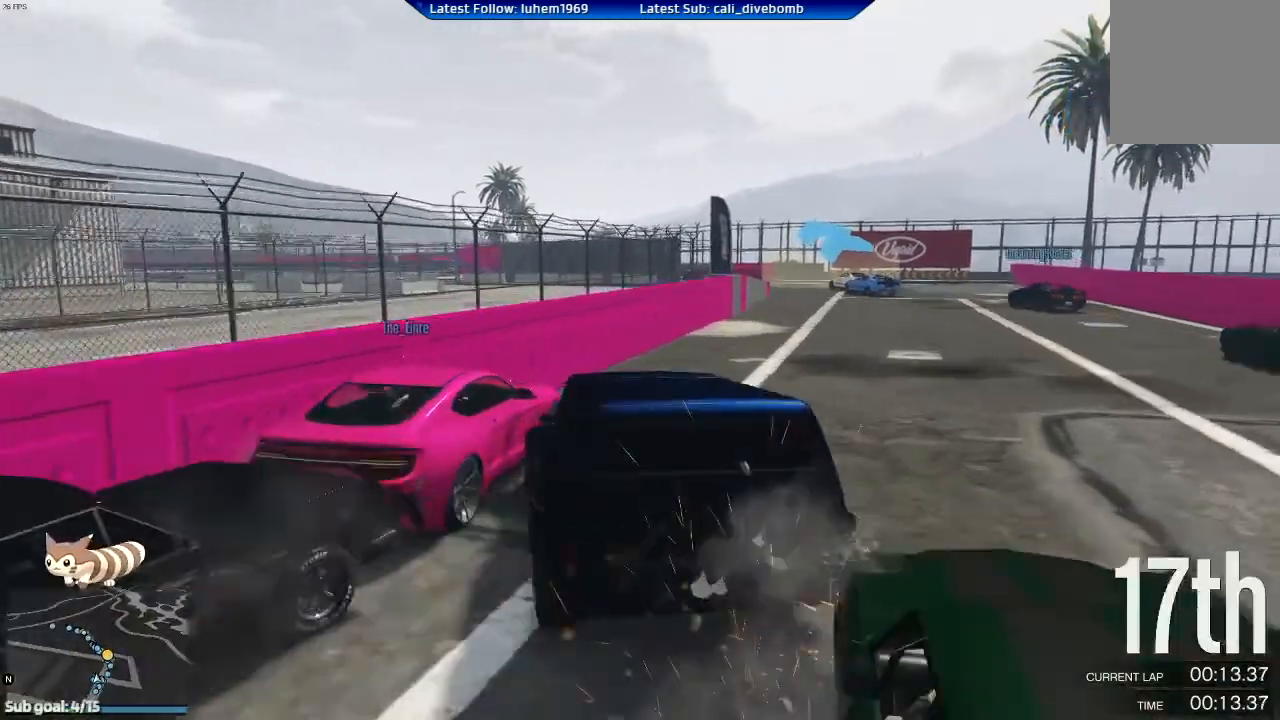
{"buttons": ["R2"], "left_stick": "right", "right_stick": "center", "events": [[17, "left_stick", "right"]]}
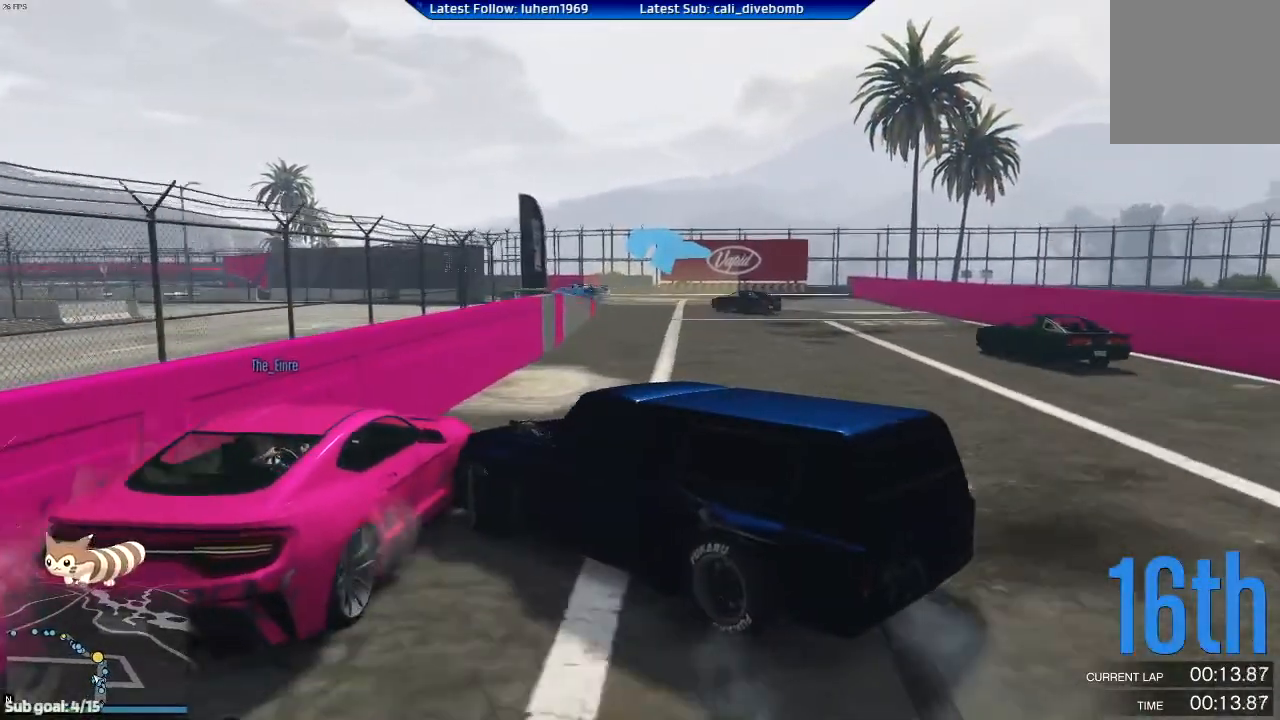
{"buttons": ["R2"], "left_stick": "right", "right_stick": "center", "events": []}
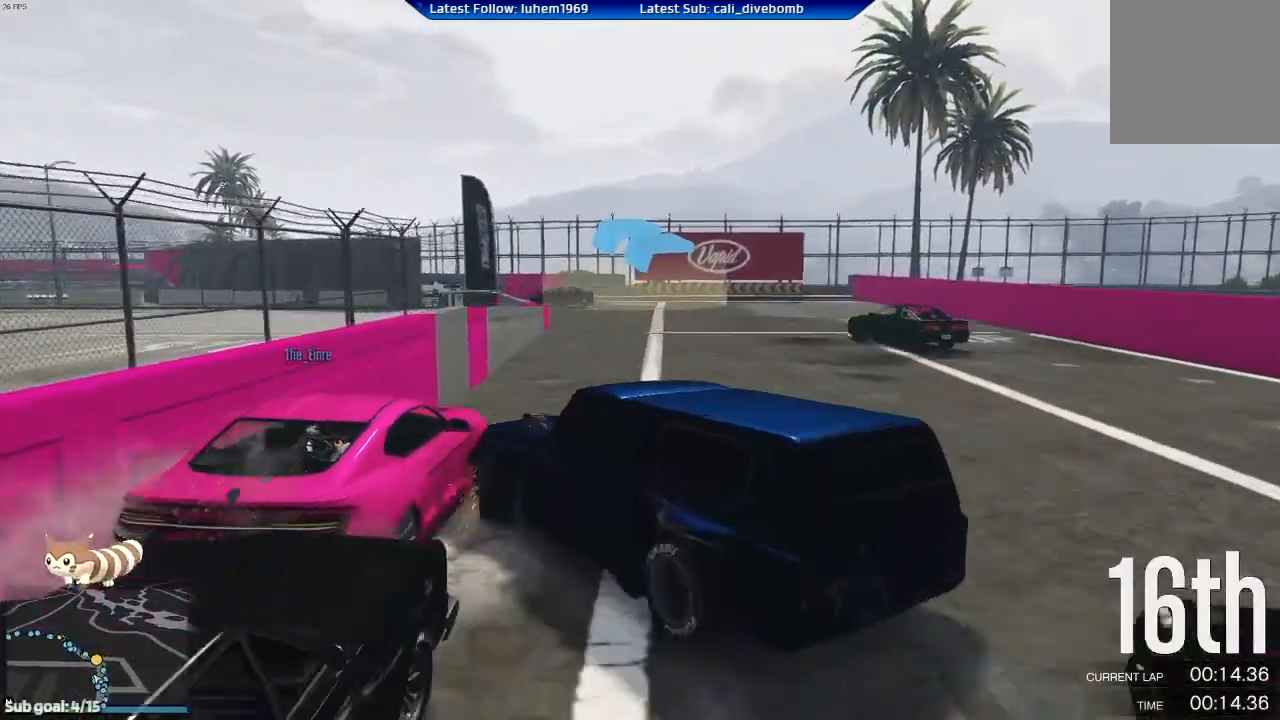
{"buttons": [], "left_stick": "left", "right_stick": "center", "events": [[67, "left_stick", "center"], [150, "left_stick", "up-left"], [233, "left_stick", "center"], [484, "left_stick", "left"], [500, "R2", "up"]]}
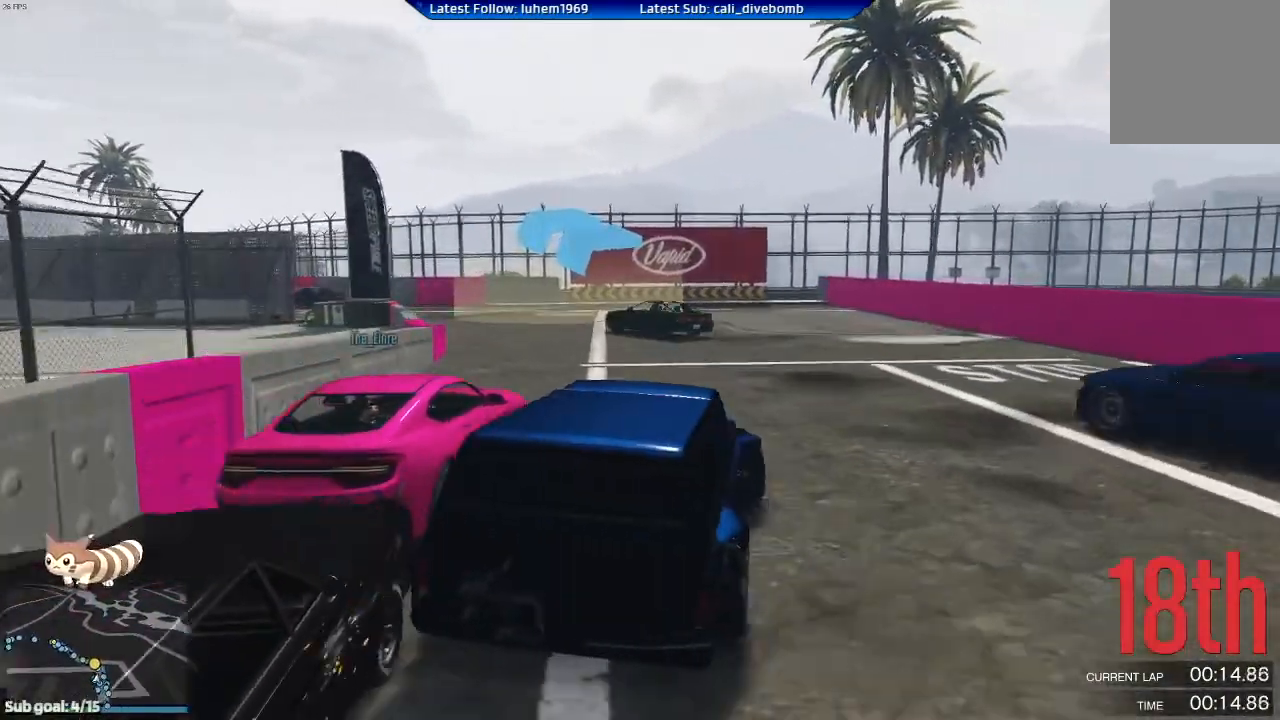
{"buttons": ["L2"], "left_stick": "left", "right_stick": "center", "events": [[167, "R2", "down"], [267, "left_stick", "center"], [351, "R2", "up"], [401, "L2", "down"], [417, "left_stick", "left"]]}
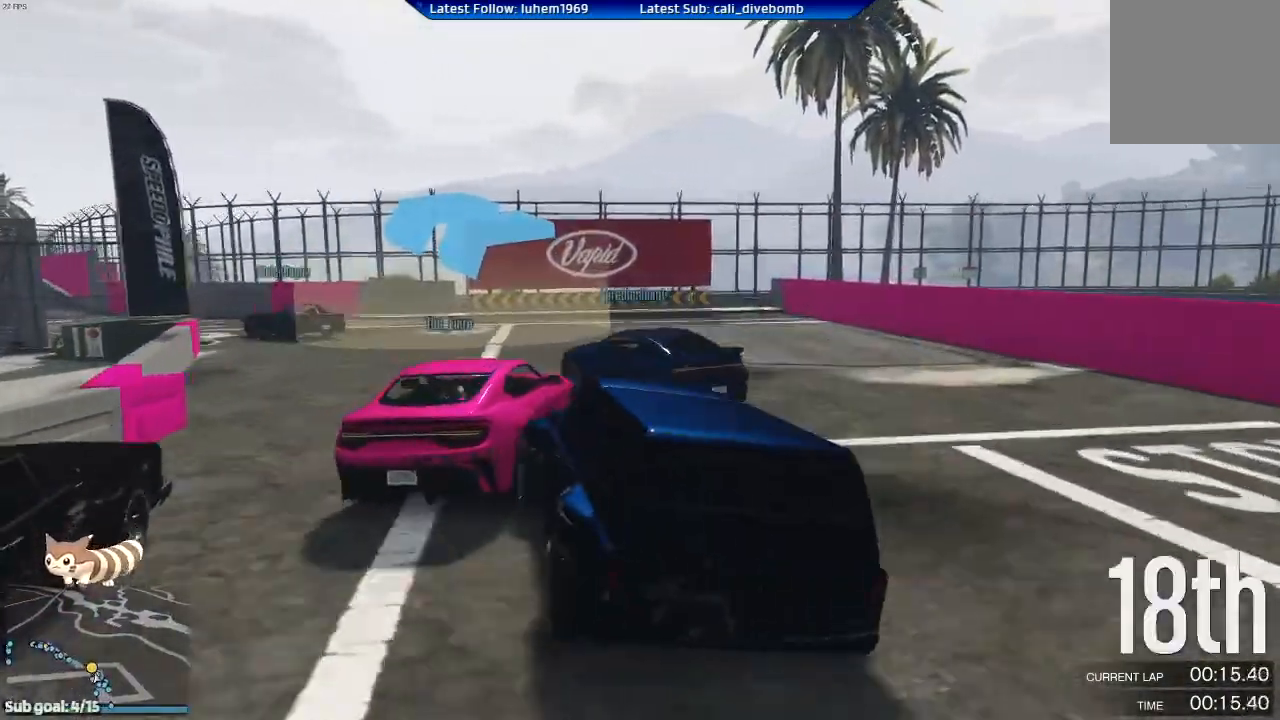
{"buttons": ["R2"], "left_stick": "center", "right_stick": "center", "events": [[33, "L2", "up"], [117, "left_stick", "center"], [284, "left_stick", "left"], [350, "R2", "down"], [434, "left_stick", "center"]]}
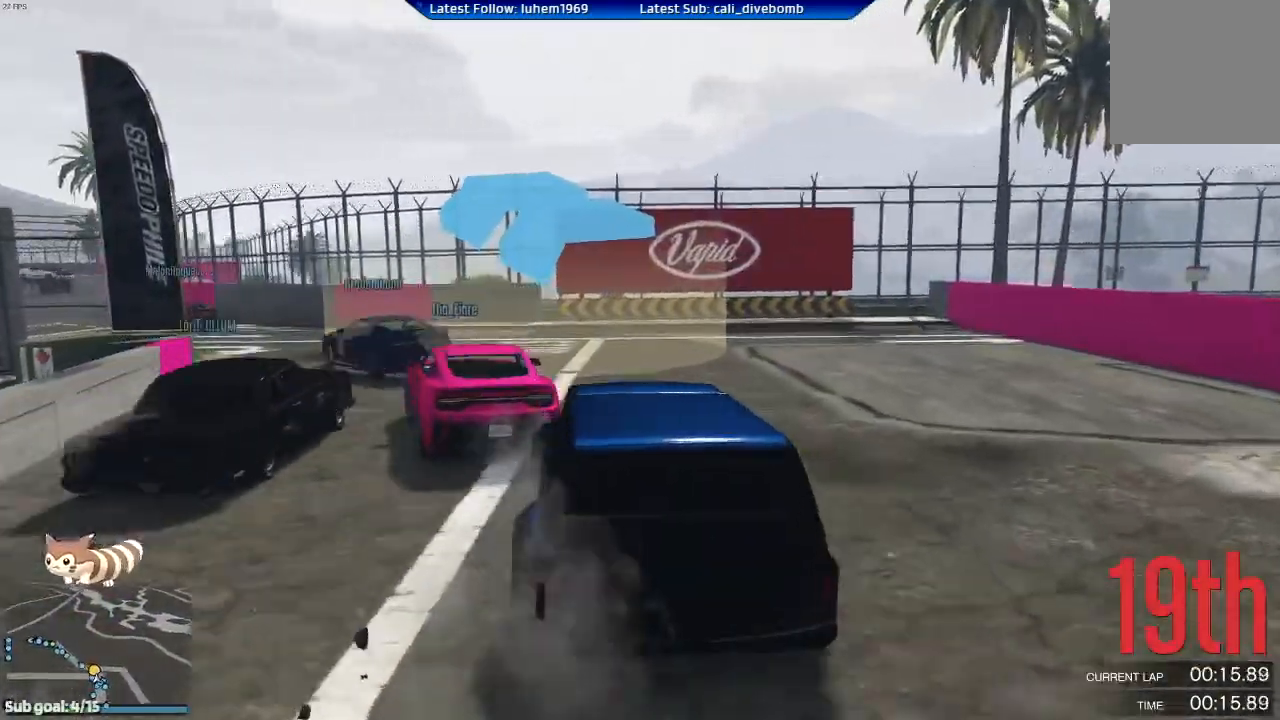
{"buttons": ["R2"], "left_stick": "left", "right_stick": "center", "events": [[34, "left_stick", "left"], [184, "left_stick", "center"], [417, "left_stick", "left"]]}
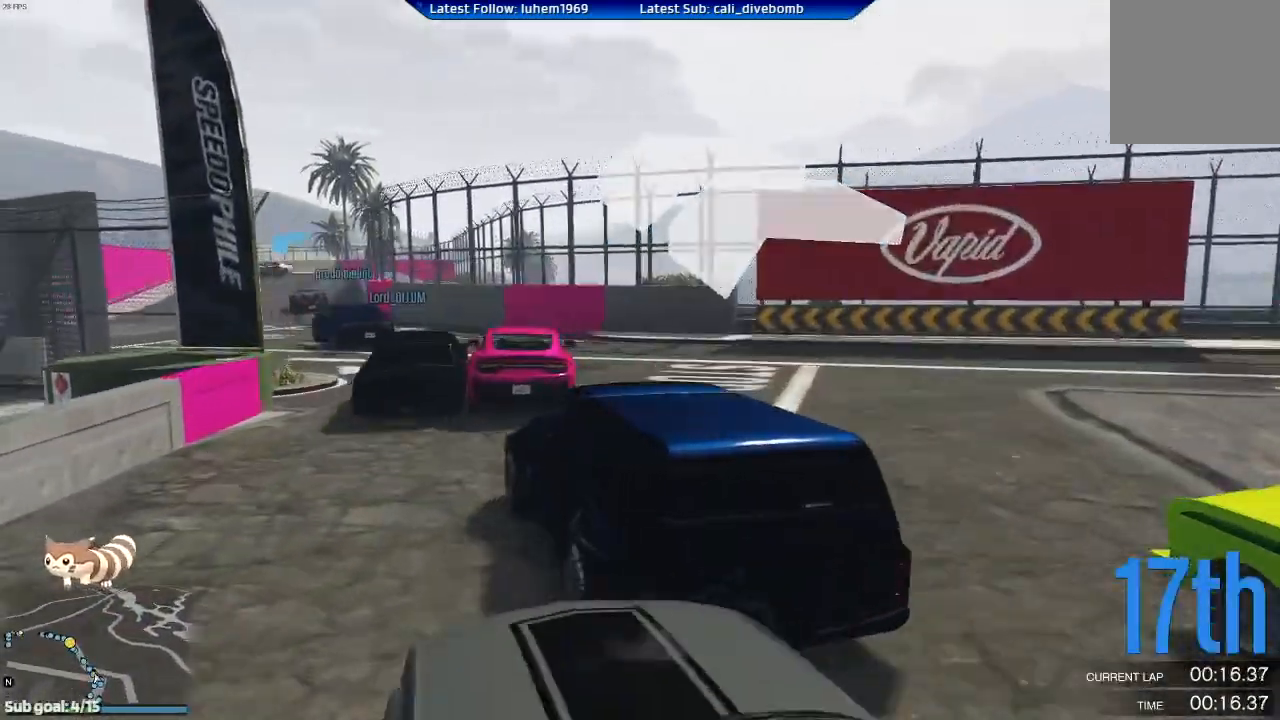
{"buttons": ["R2"], "left_stick": "right", "right_stick": "center", "events": [[33, "left_stick", "center"], [300, "left_stick", "right"]]}
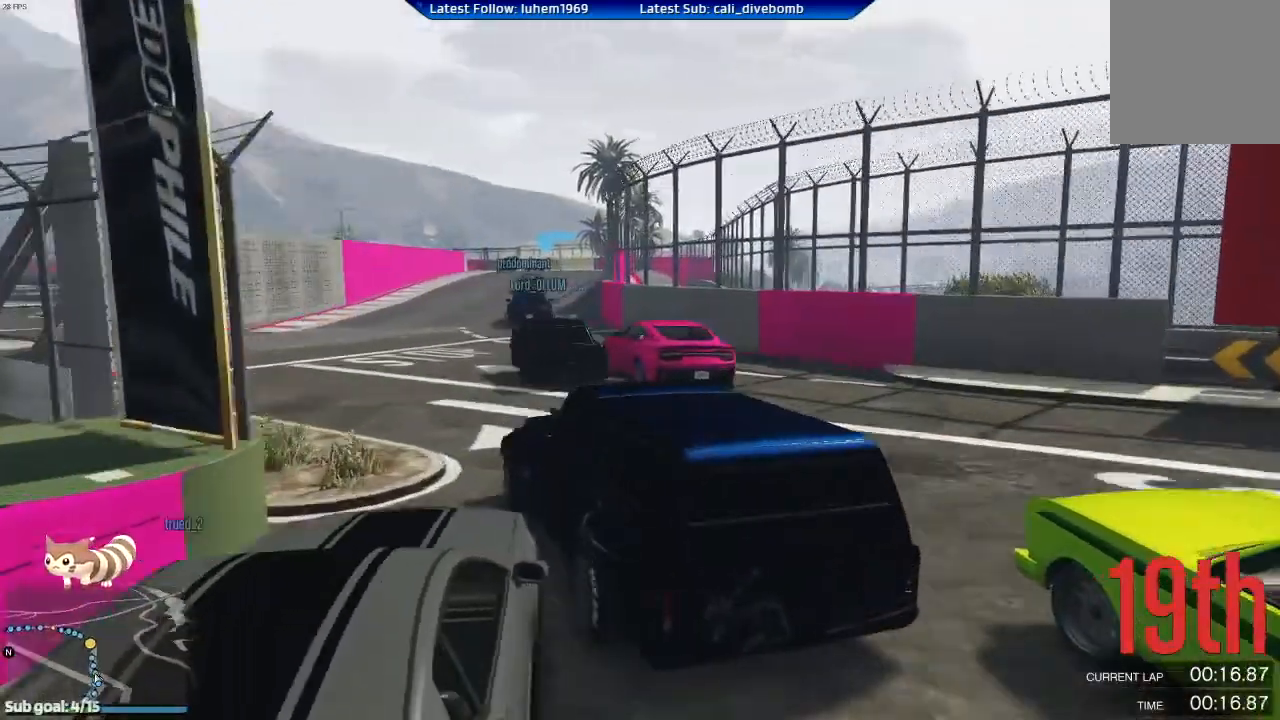
{"buttons": ["R2"], "left_stick": "left", "right_stick": "center", "events": [[67, "left_stick", "left"], [351, "left_stick", "center"], [434, "left_stick", "left"]]}
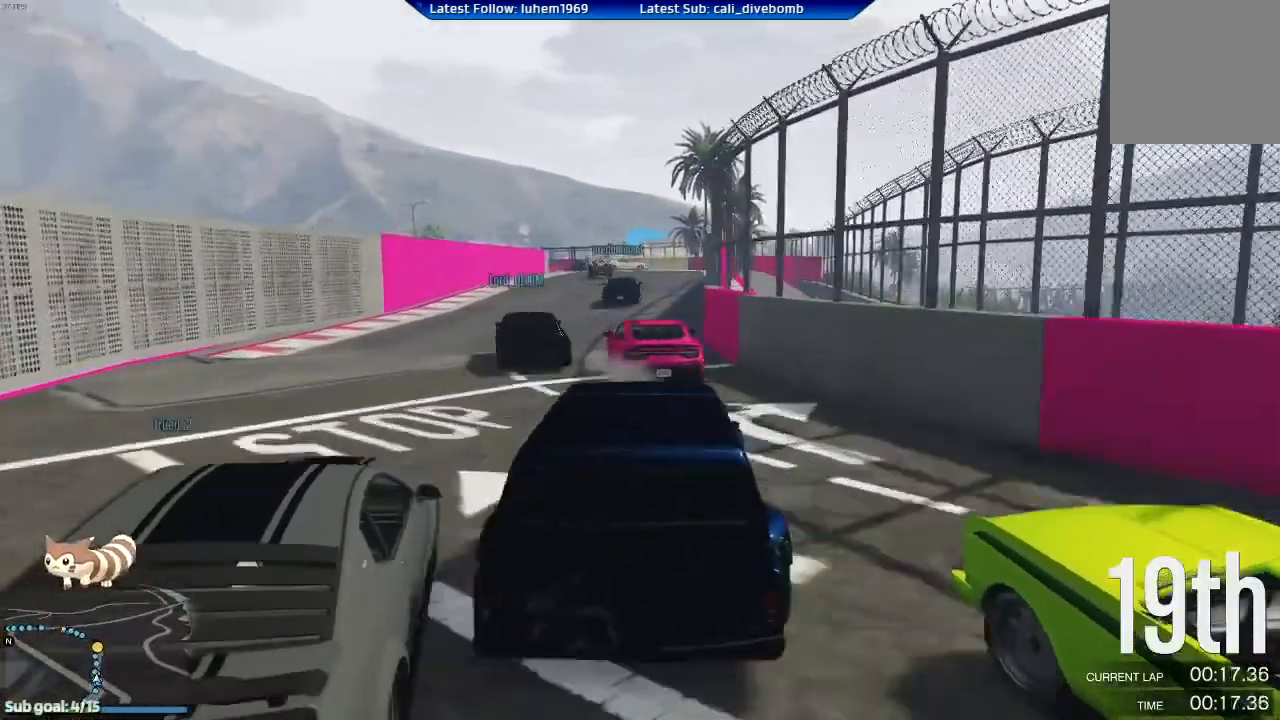
{"buttons": ["R2"], "left_stick": "center", "right_stick": "center", "events": [[67, "left_stick", "center"], [150, "left_stick", "right"], [384, "R1", "down"], [400, "left_stick", "center"], [467, "R1", "up"]]}
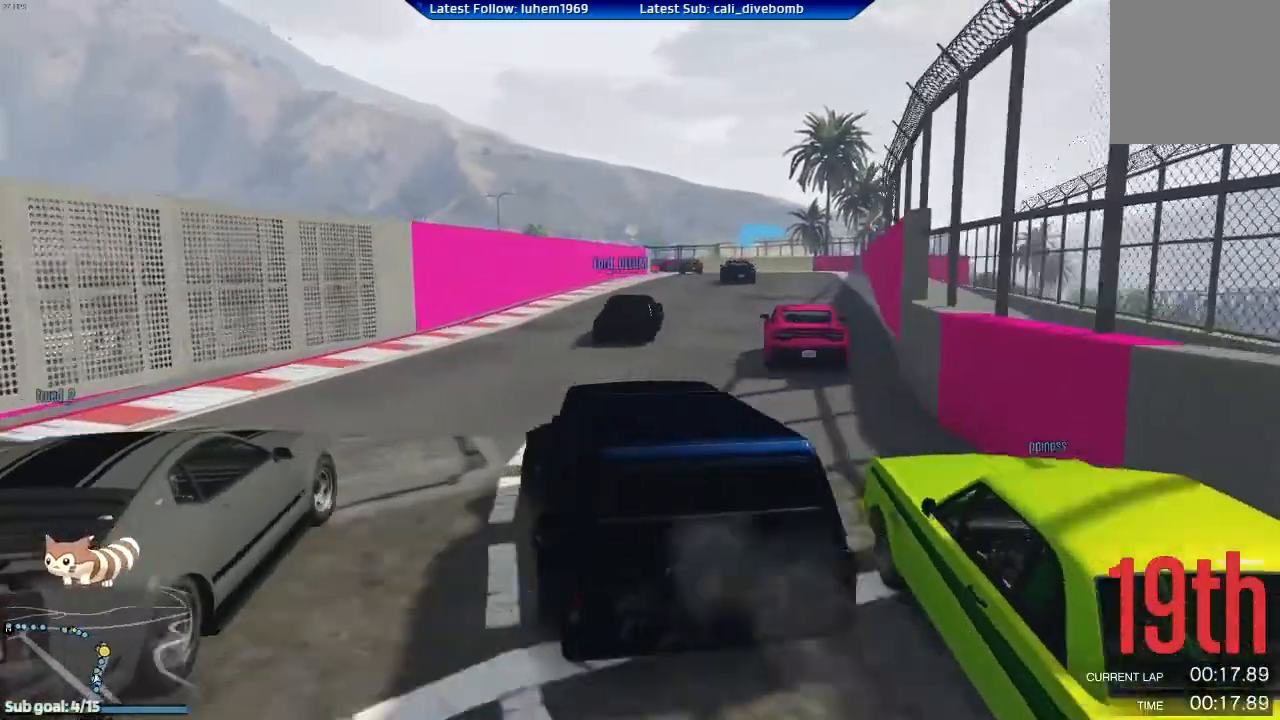
{"buttons": ["R2"], "left_stick": "center", "right_stick": "center", "events": [[367, "R1", "down"], [367, "left_stick", "right"], [417, "left_stick", "center"], [434, "R1", "up"]]}
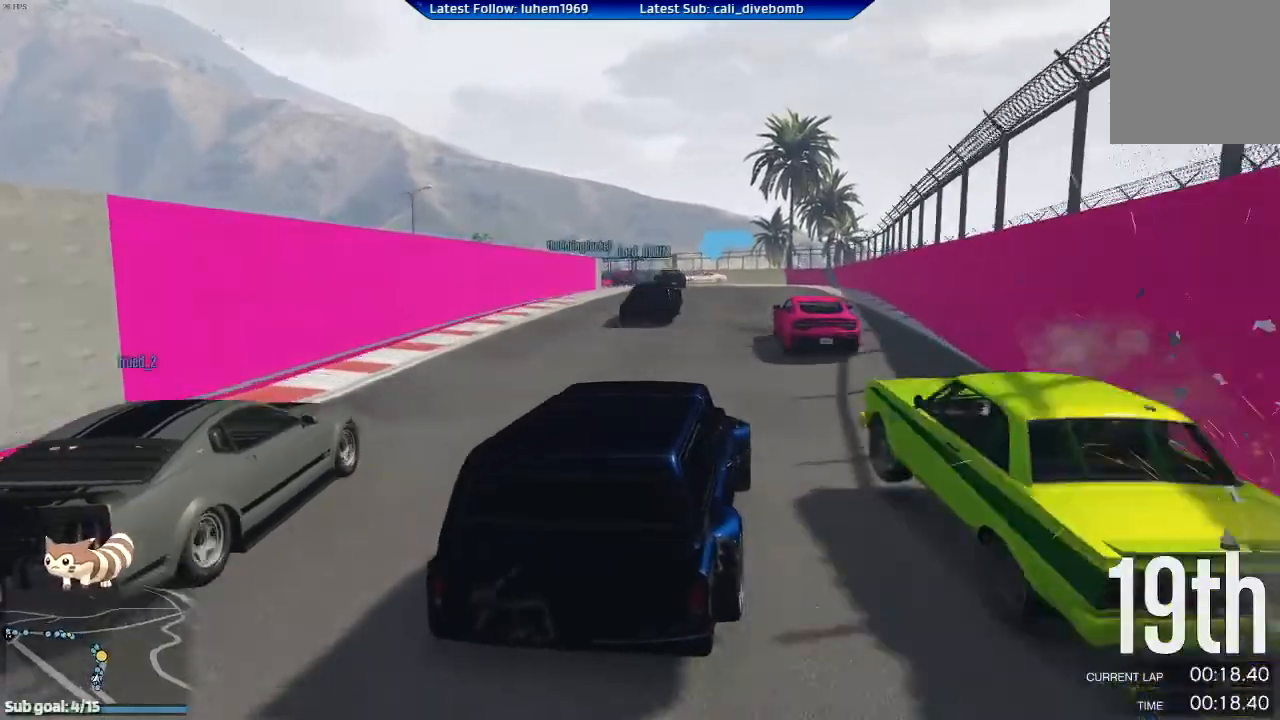
{"buttons": ["R2"], "left_stick": "center", "right_stick": "center", "events": []}
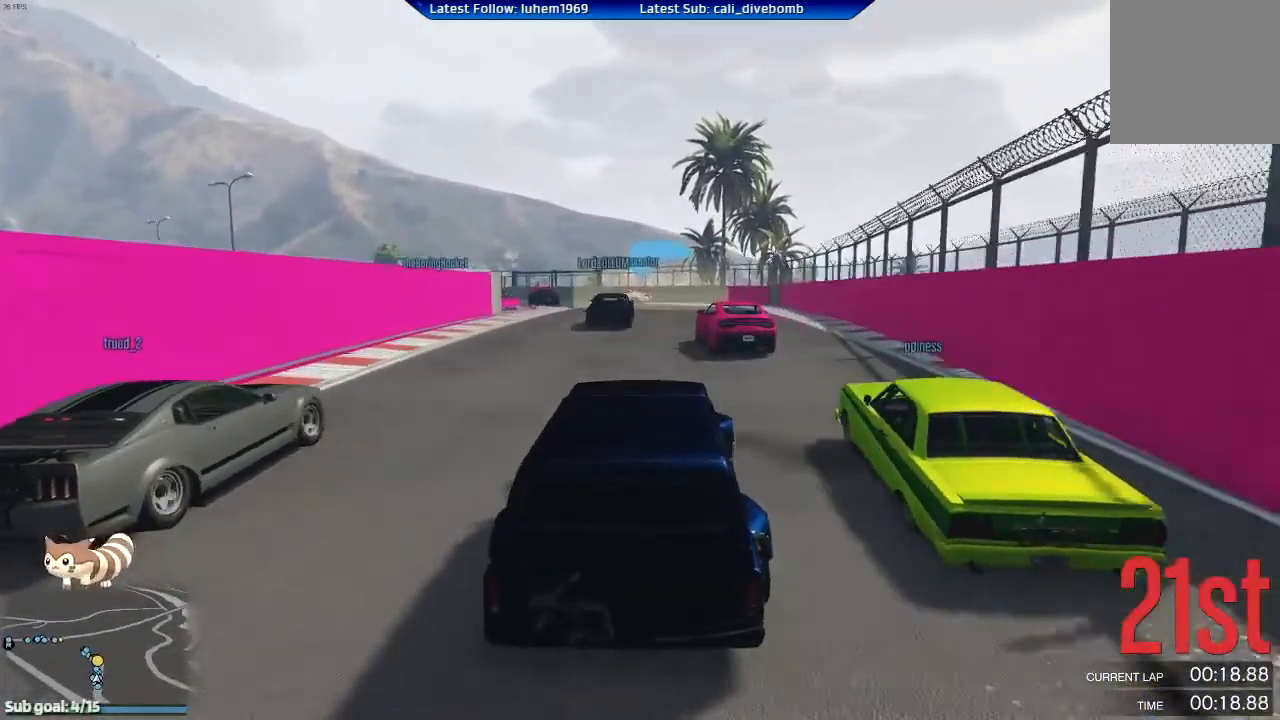
{"buttons": ["R2"], "left_stick": "center", "right_stick": "center", "events": [[117, "left_stick", "right"], [167, "left_stick", "center"], [301, "R1", "down"], [367, "R1", "up"]]}
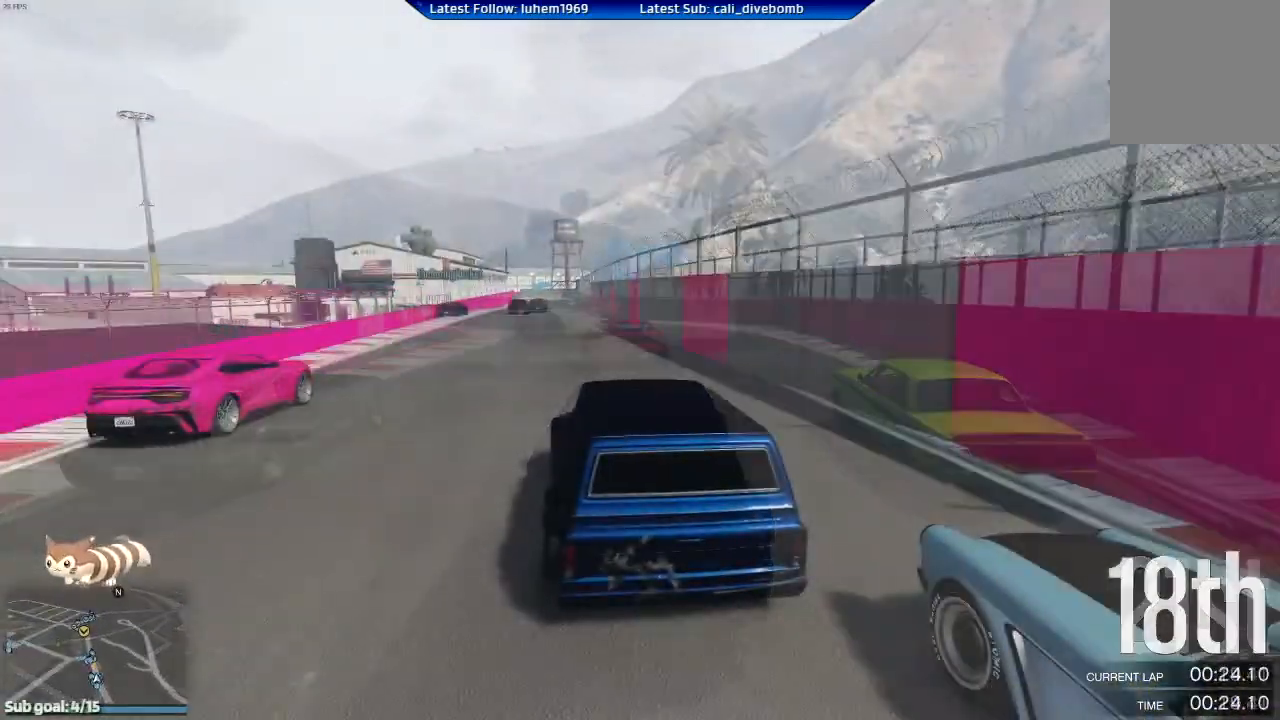
{"buttons": ["R2"], "left_stick": "center", "right_stick": "center", "events": [[183, "left_stick", "left"], [233, "left_stick", "center"]]}
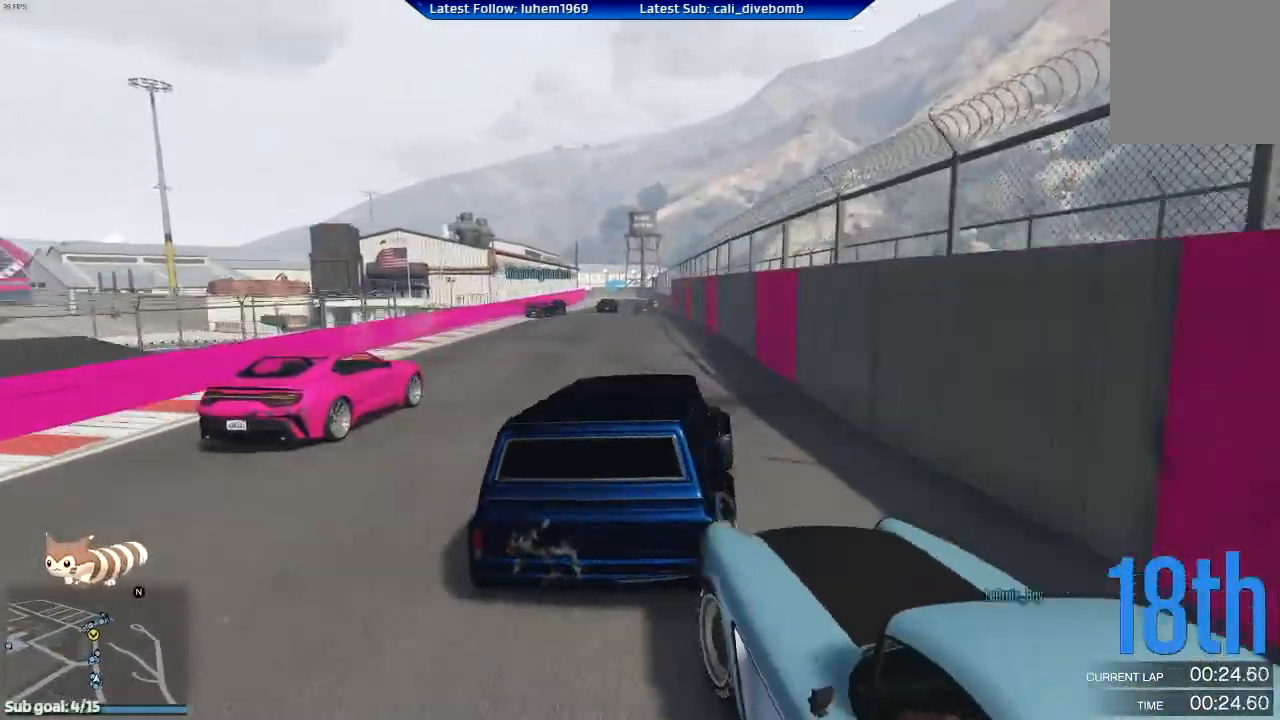
{"buttons": ["R2"], "left_stick": "right", "right_stick": "center", "events": [[50, "left_stick", "left"], [334, "left_stick", "right"]]}
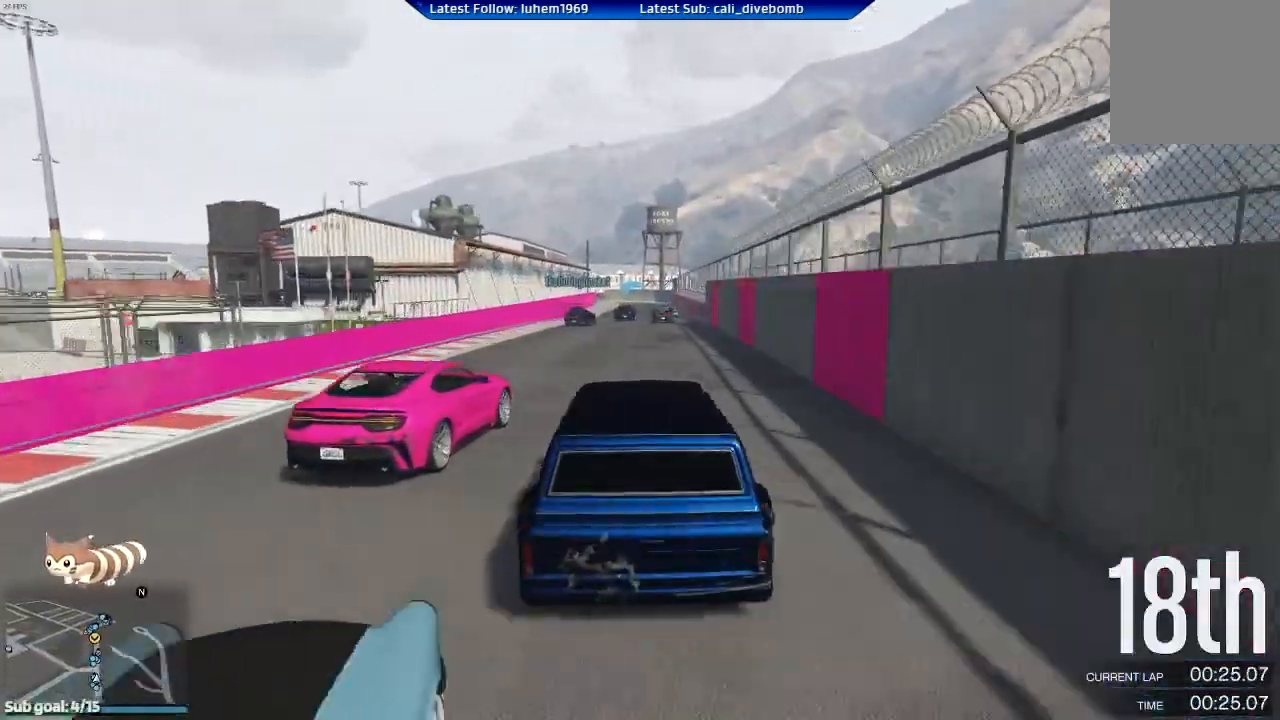
{"buttons": ["R2"], "left_stick": "left", "right_stick": "center", "events": [[301, "left_stick", "left"]]}
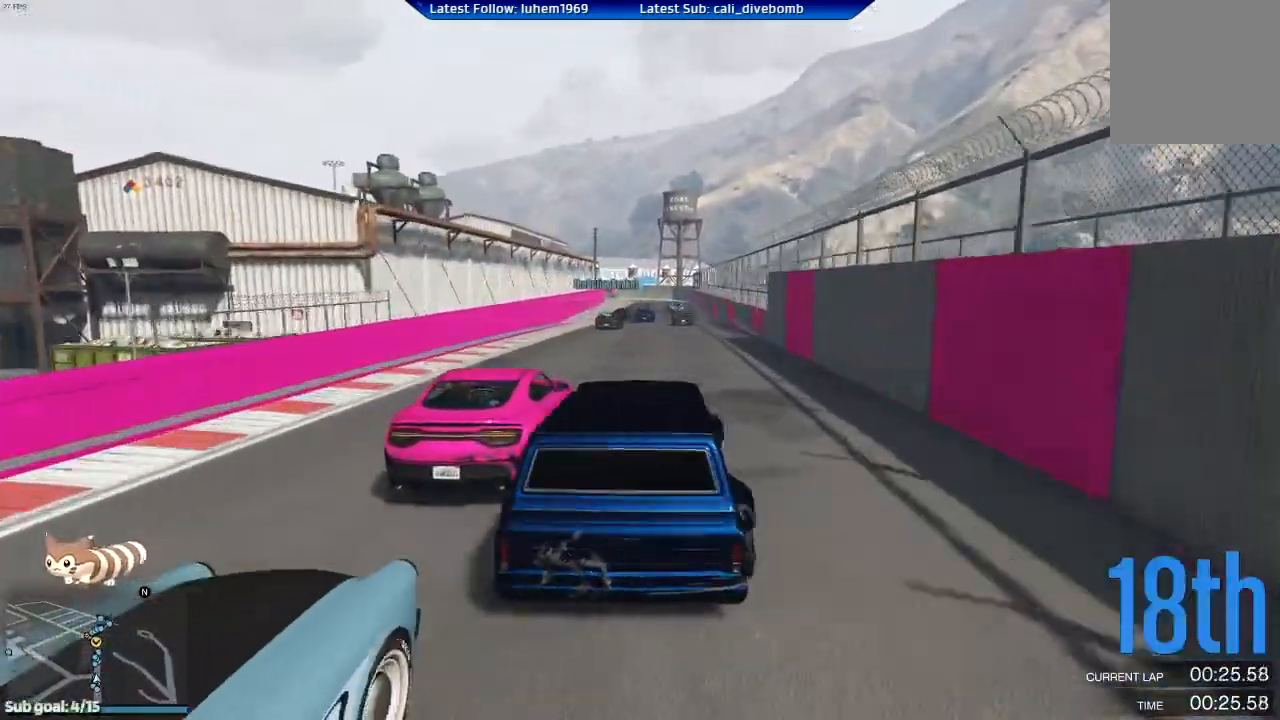
{"buttons": ["R2"], "left_stick": "center", "right_stick": "center", "events": [[16, "left_stick", "right"], [417, "left_stick", "center"]]}
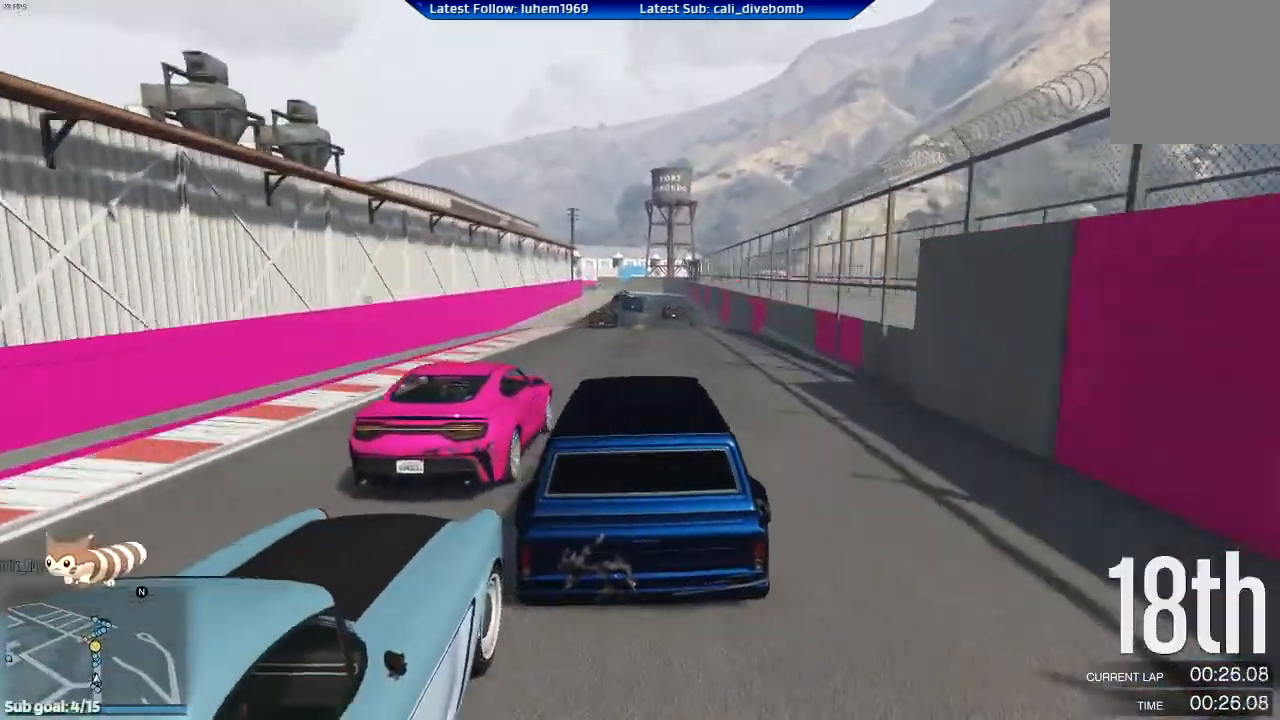
{"buttons": ["R2"], "left_stick": "center", "right_stick": "center", "events": [[184, "left_stick", "left"], [334, "left_stick", "center"]]}
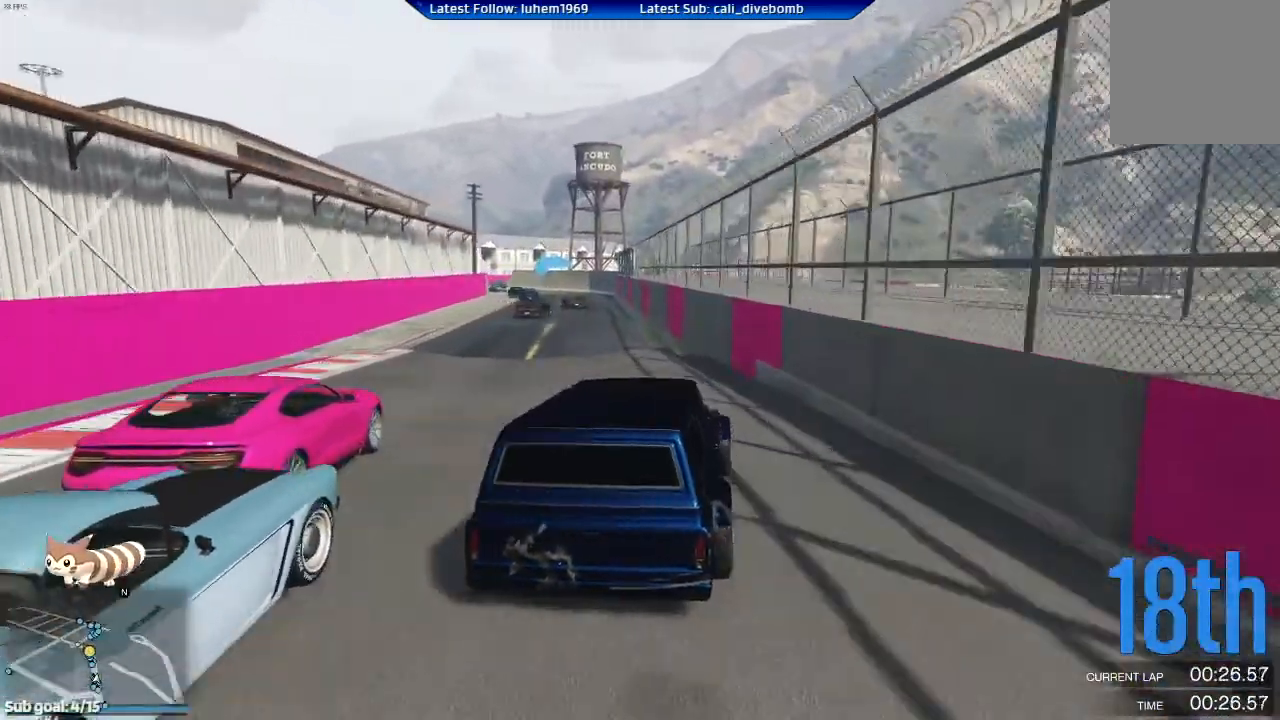
{"buttons": ["R2"], "left_stick": "center", "right_stick": "center", "events": [[16, "left_stick", "left"], [167, "left_stick", "center"], [333, "left_stick", "left"], [450, "left_stick", "up-right"], [500, "left_stick", "center"]]}
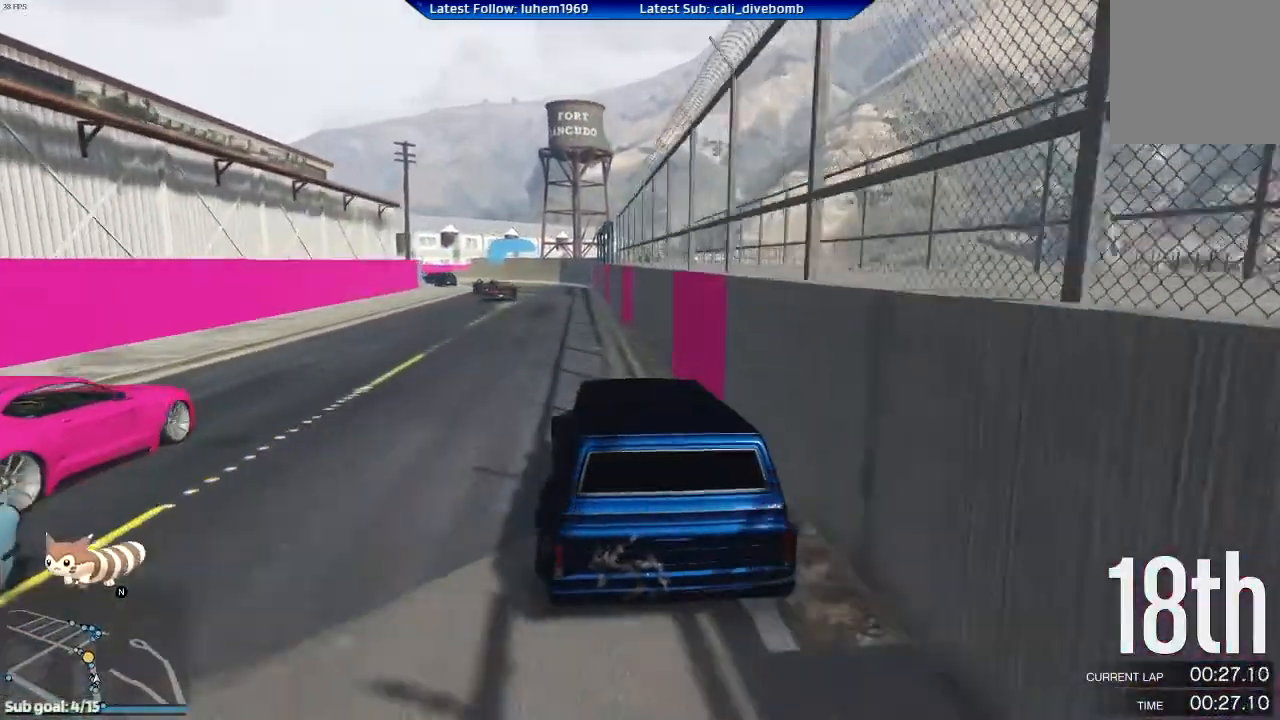
{"buttons": ["L2", "R2"], "left_stick": "left", "right_stick": "center", "events": [[250, "left_stick", "left"], [334, "L2", "down"], [334, "left_stick", "center"], [401, "left_stick", "left"]]}
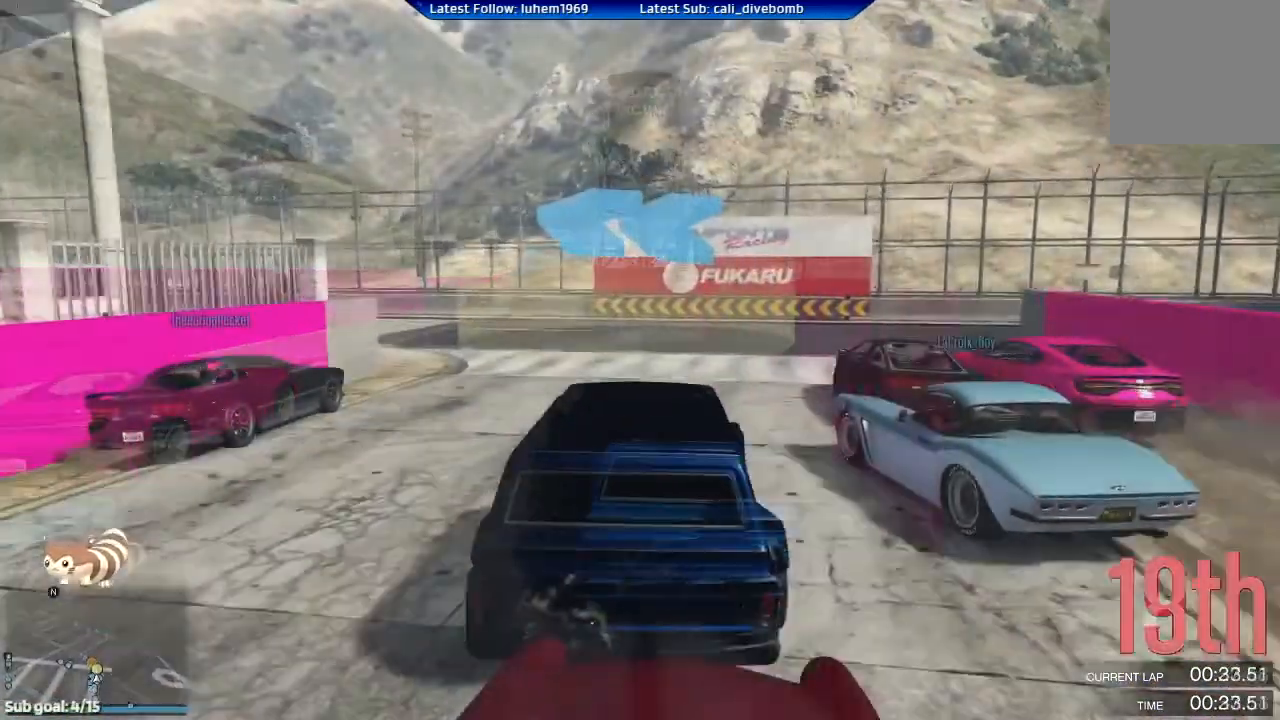
{"buttons": [], "left_stick": "left", "right_stick": "center", "events": [[33, "L2", "up"], [66, "R2", "up"], [83, "left_stick", "center"], [350, "L2", "down"], [400, "left_stick", "left"], [484, "L2", "up"]]}
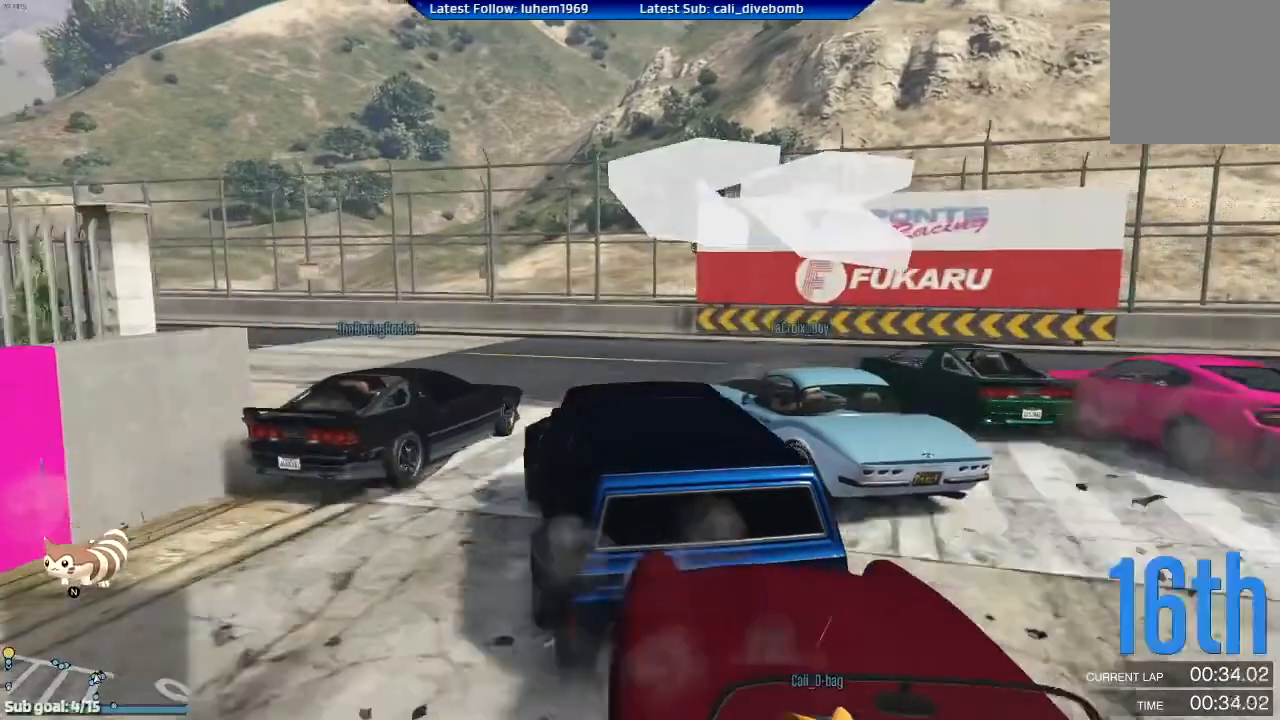
{"buttons": [], "left_stick": "right", "right_stick": "center", "events": [[484, "left_stick", "right"]]}
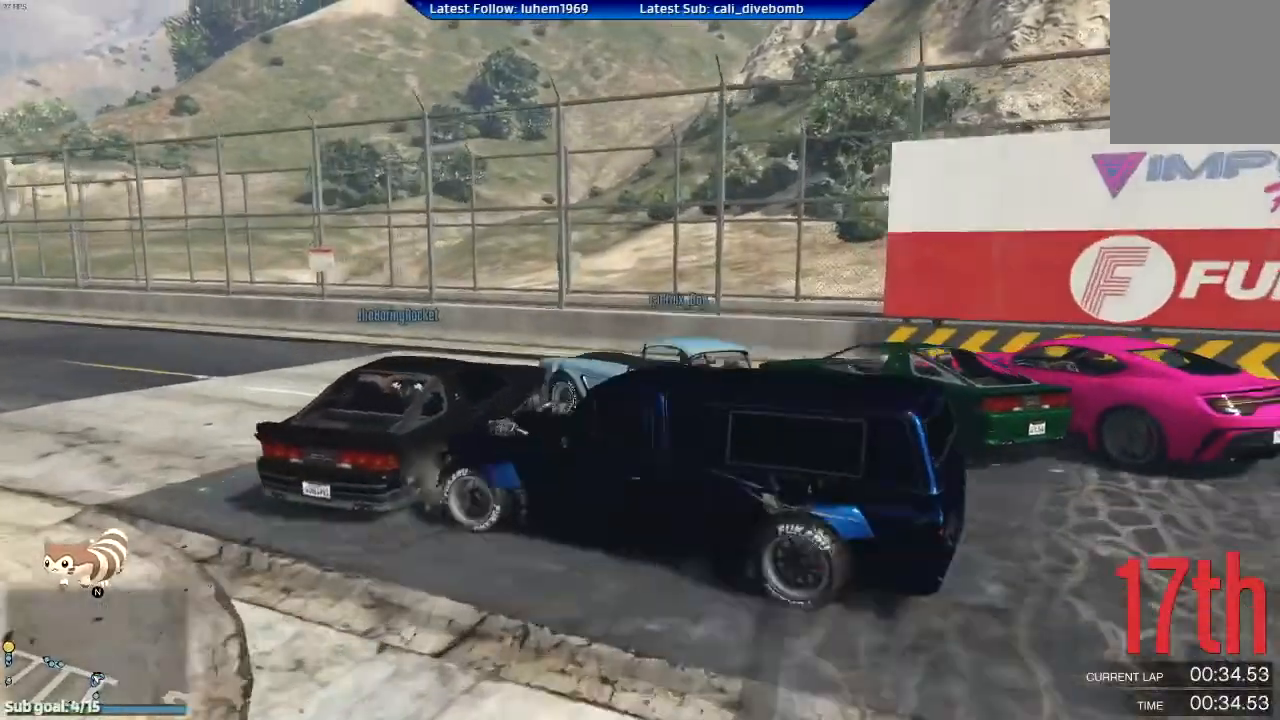
{"buttons": [], "left_stick": "center", "right_stick": "center", "events": [[500, "left_stick", "center"]]}
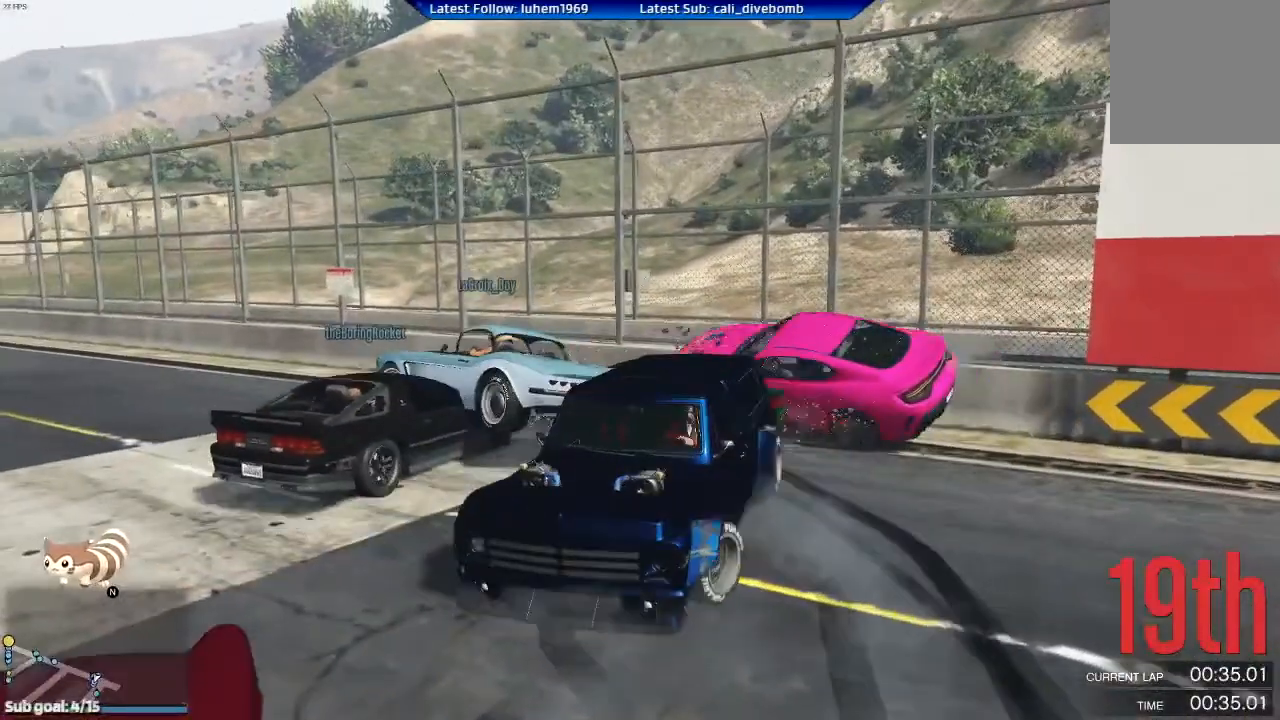
{"buttons": ["R2"], "left_stick": "center", "right_stick": "center", "events": [[50, "left_stick", "left"], [200, "left_stick", "center"], [467, "R2", "down"]]}
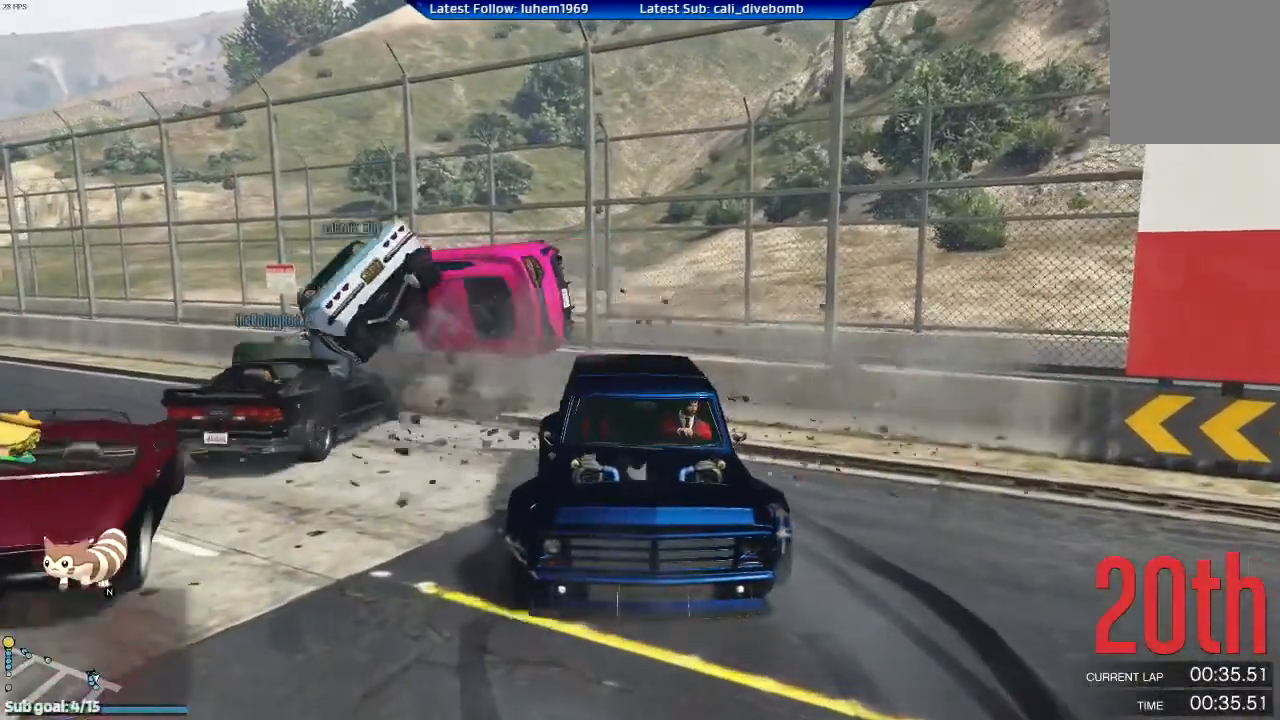
{"buttons": [], "left_stick": "right", "right_stick": "center", "events": [[50, "left_stick", "right"], [300, "R2", "up"]]}
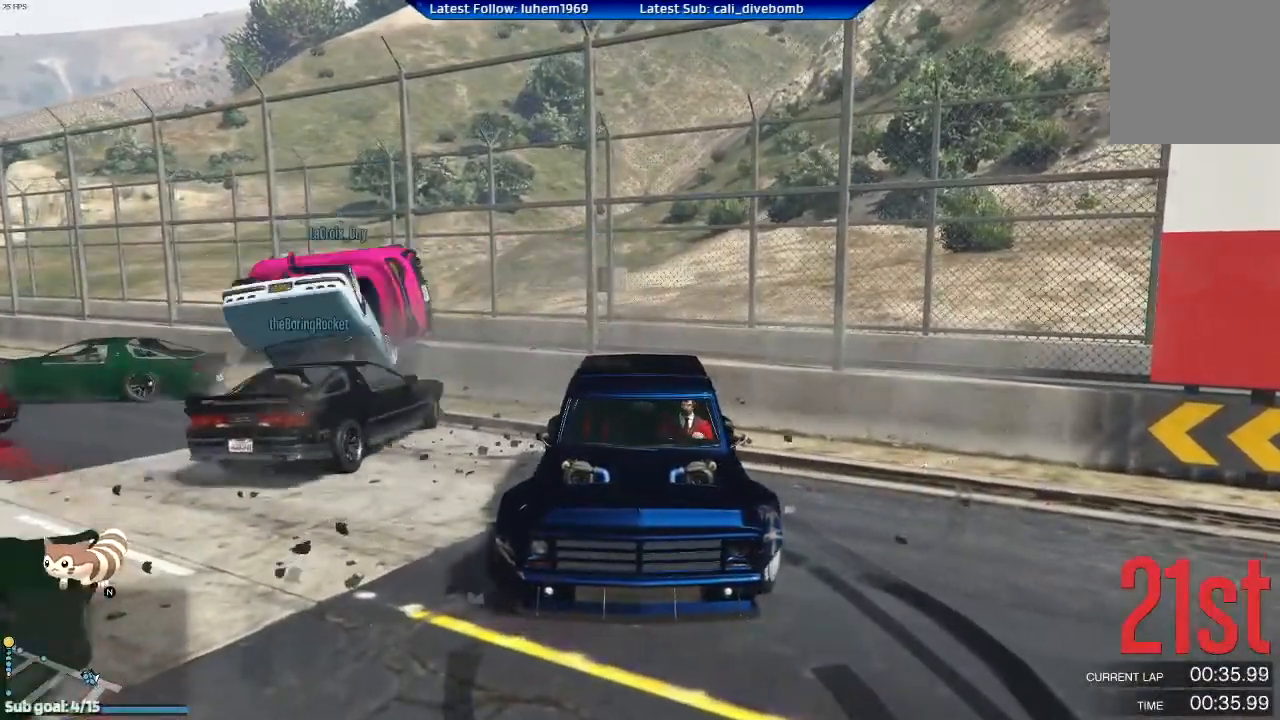
{"buttons": ["R2"], "left_stick": "right", "right_stick": "center", "events": [[50, "R2", "down"]]}
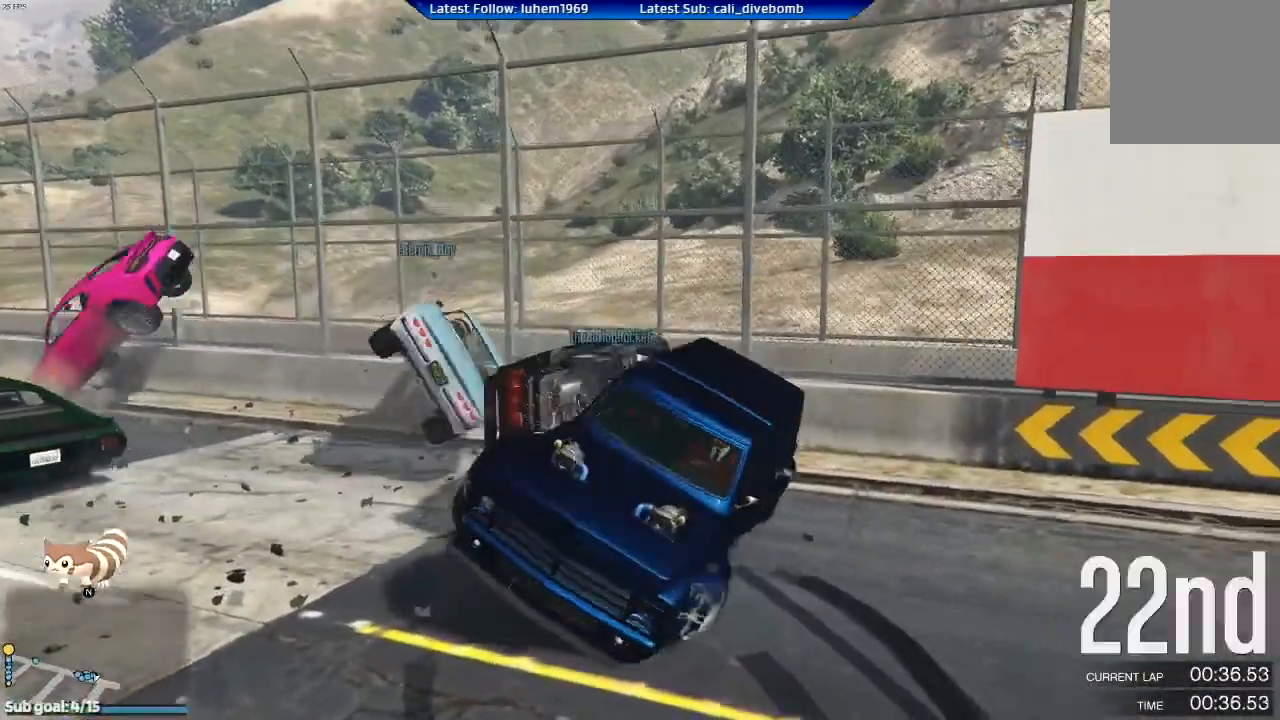
{"buttons": [], "left_stick": "left", "right_stick": "center", "events": [[200, "R2", "up"], [250, "left_stick", "left"]]}
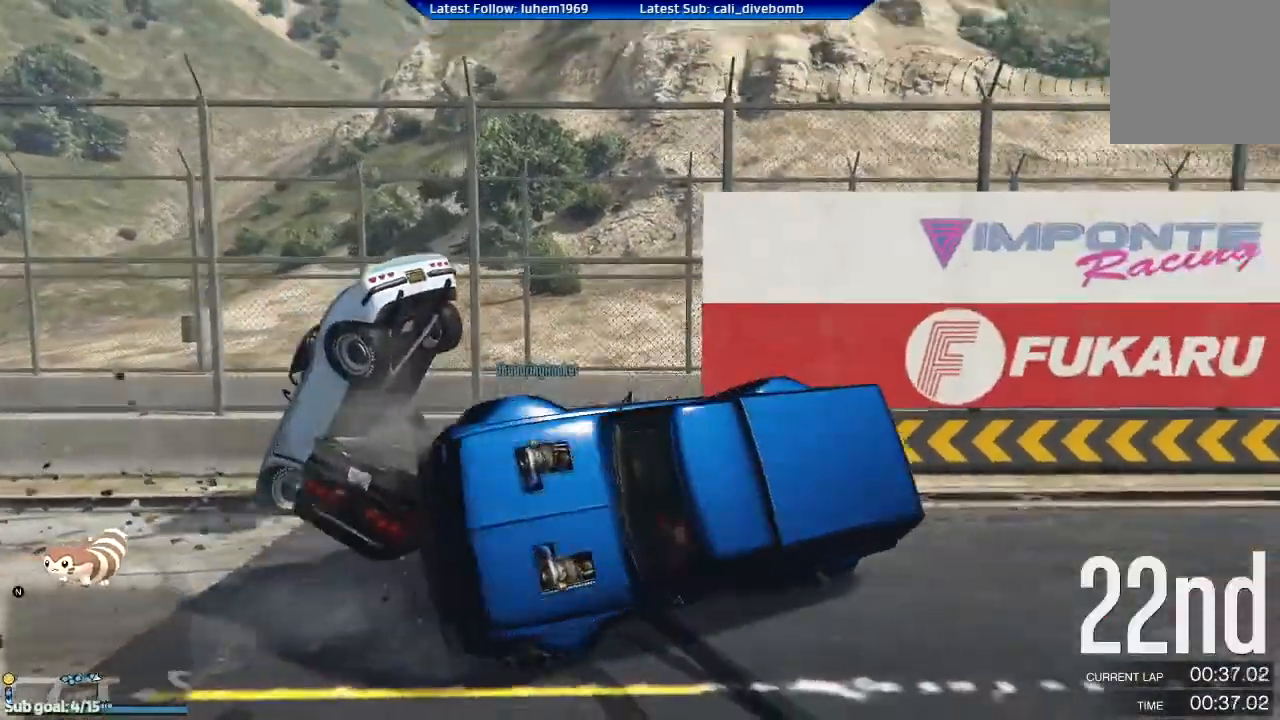
{"buttons": [], "left_stick": "left", "right_stick": "down", "events": [[150, "left_stick", "center"], [334, "left_stick", "left"], [467, "right_stick", "down"]]}
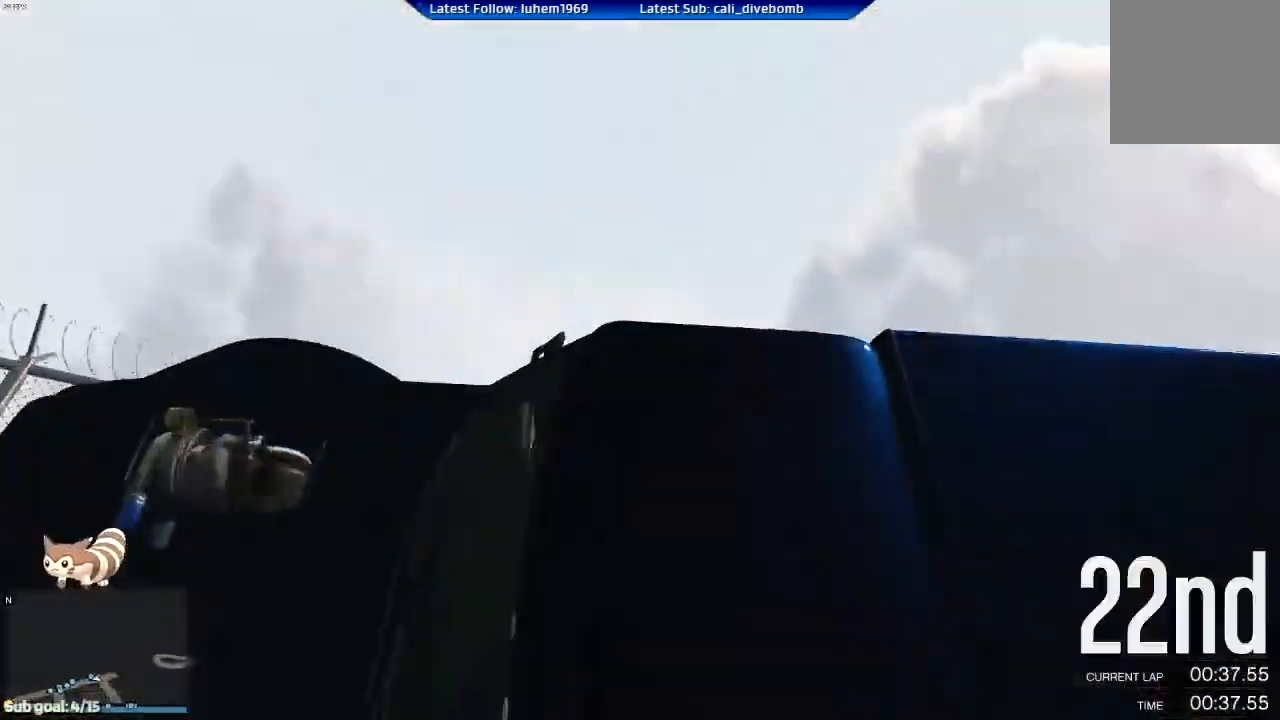
{"buttons": [], "left_stick": "left", "right_stick": "down-left", "events": [[217, "left_stick", "center"], [317, "right_stick", "down-left"], [383, "left_stick", "left"]]}
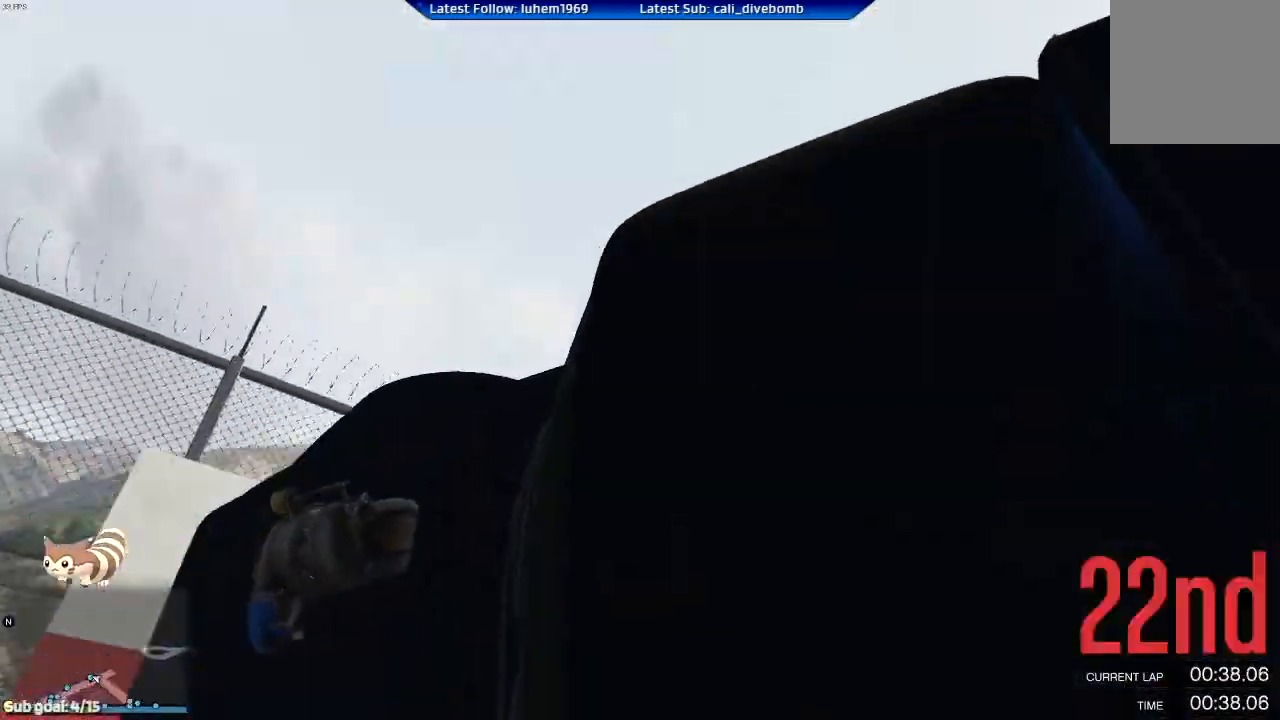
{"buttons": [], "left_stick": "left", "right_stick": "down-left", "events": [[150, "left_stick", "center"], [284, "left_stick", "left"]]}